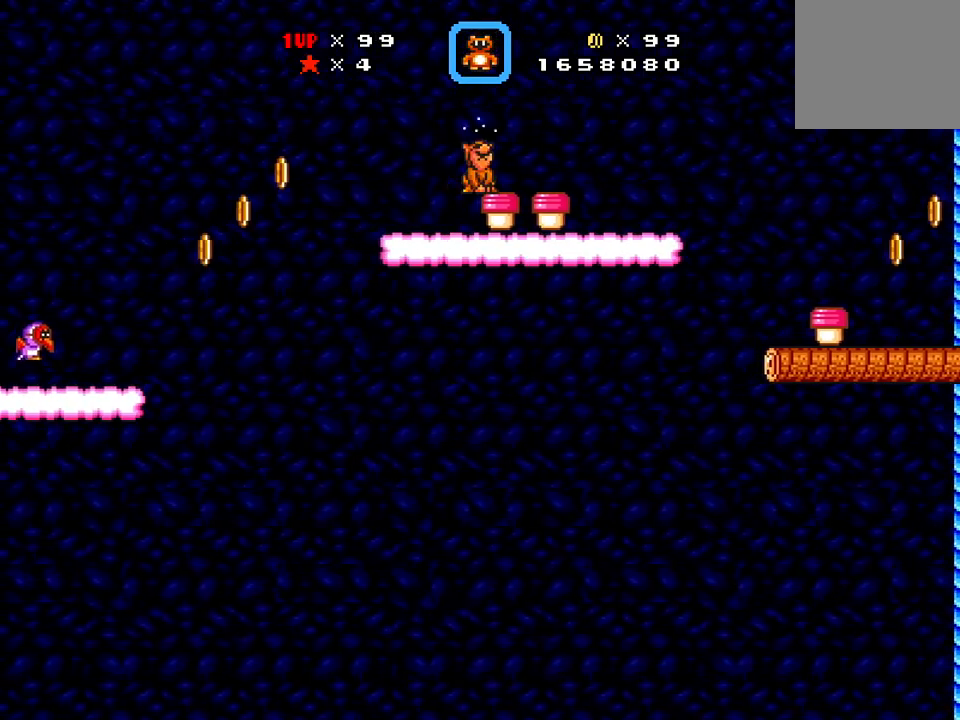
Gameplay with a controller (Xbox layout); each line is a JSON object with the inputs held at the frame after it. "events" lists button and stick changes between this image and that frame as [ms after this image, input, new state], when the widget could be followed in between. Not read: left_stick right_stick.
{"buttons": ["X", "DPAD_LEFT"], "events": [[100, "DPAD_DOWN", "up"], [367, "DPAD_LEFT", "down"]]}
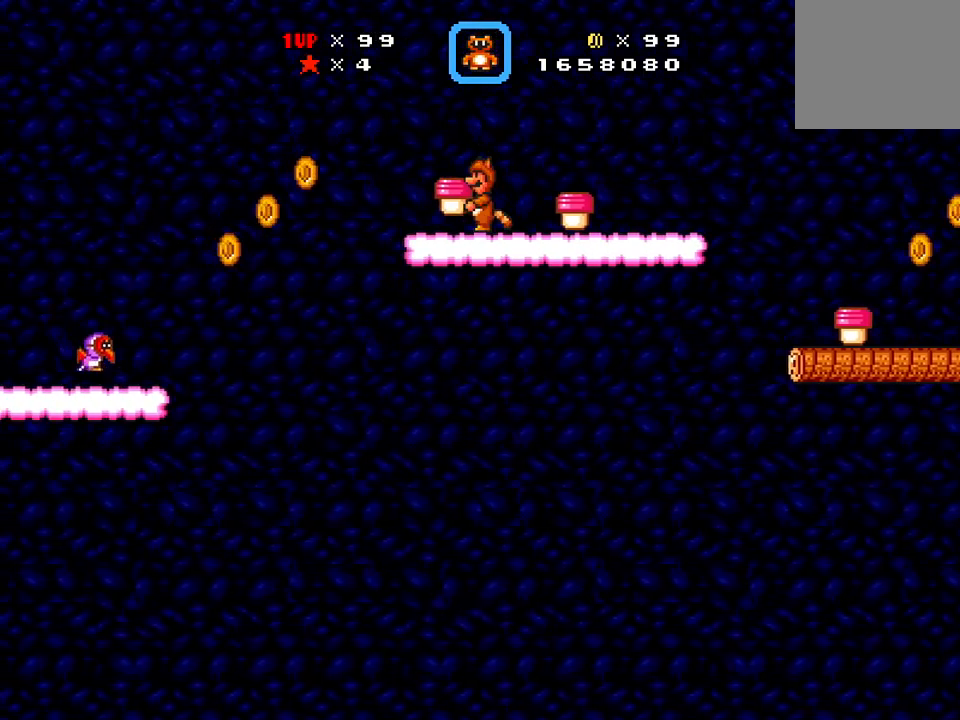
{"buttons": ["A", "X", "DPAD_LEFT"], "events": [[283, "A", "down"]]}
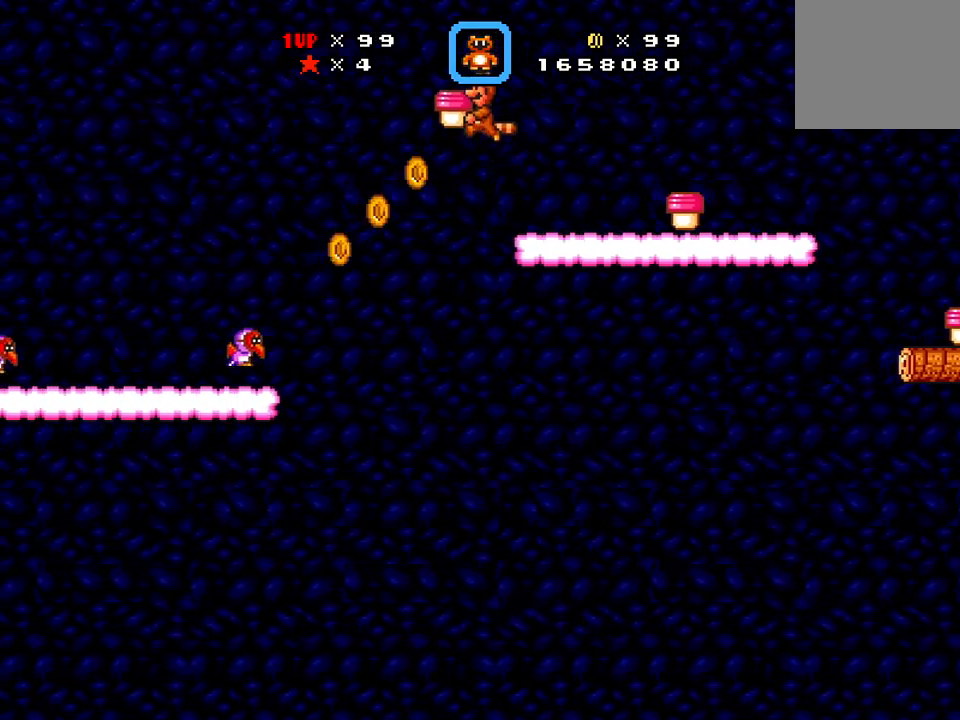
{"buttons": ["A", "X", "DPAD_LEFT"], "events": []}
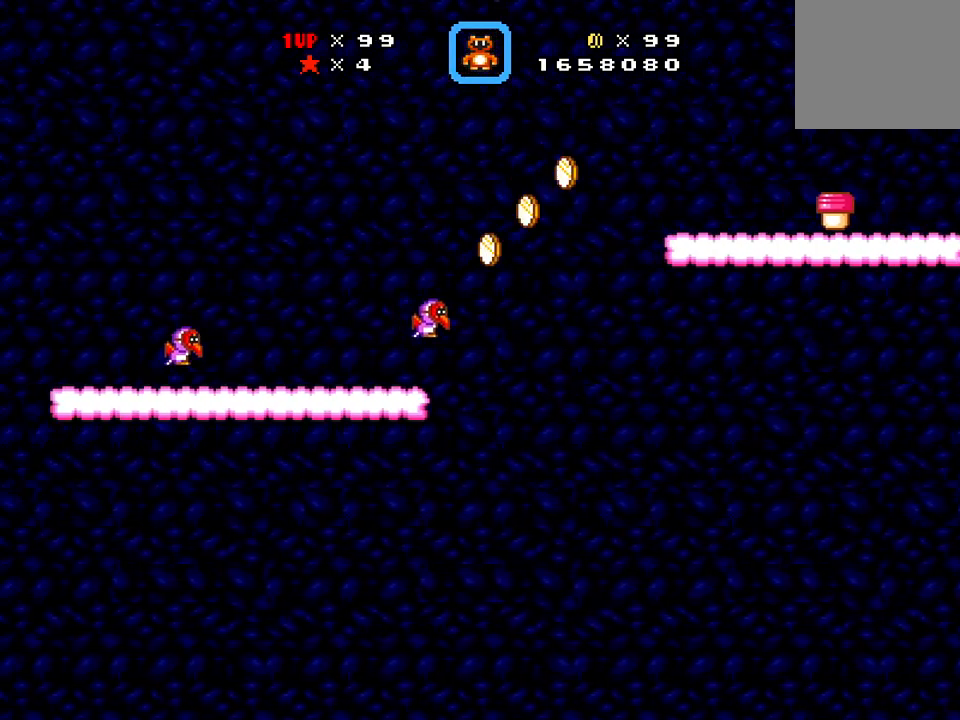
{"buttons": ["A", "X"], "events": [[167, "DPAD_LEFT", "up"], [300, "A", "up"], [434, "A", "down"]]}
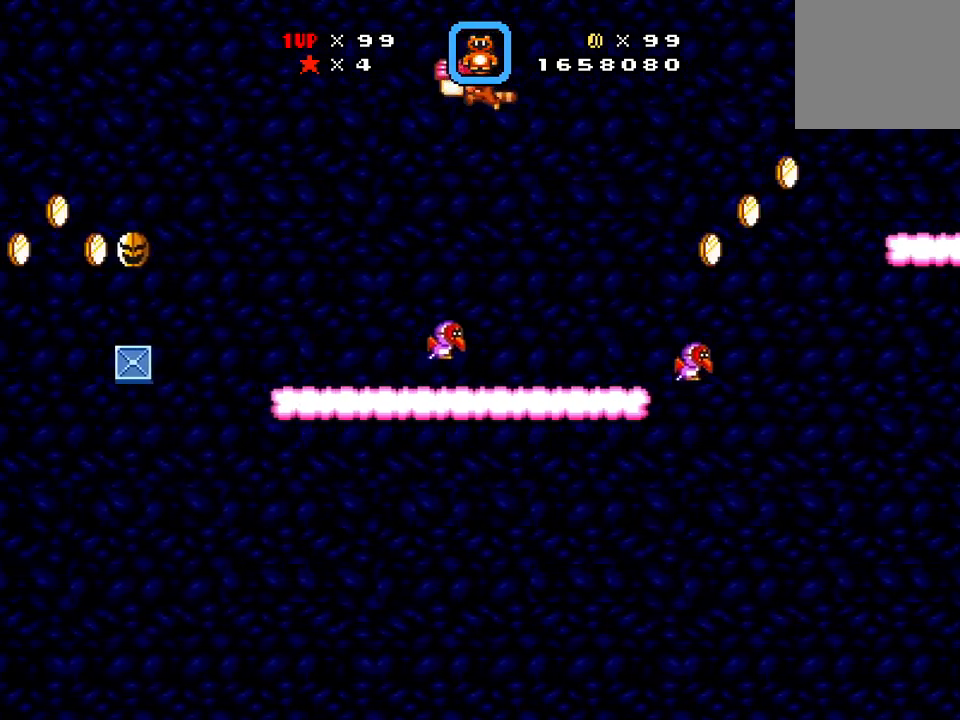
{"buttons": ["X", "DPAD_LEFT"], "events": [[67, "A", "up"], [67, "DPAD_RIGHT", "down"], [200, "DPAD_RIGHT", "up"], [401, "DPAD_LEFT", "down"]]}
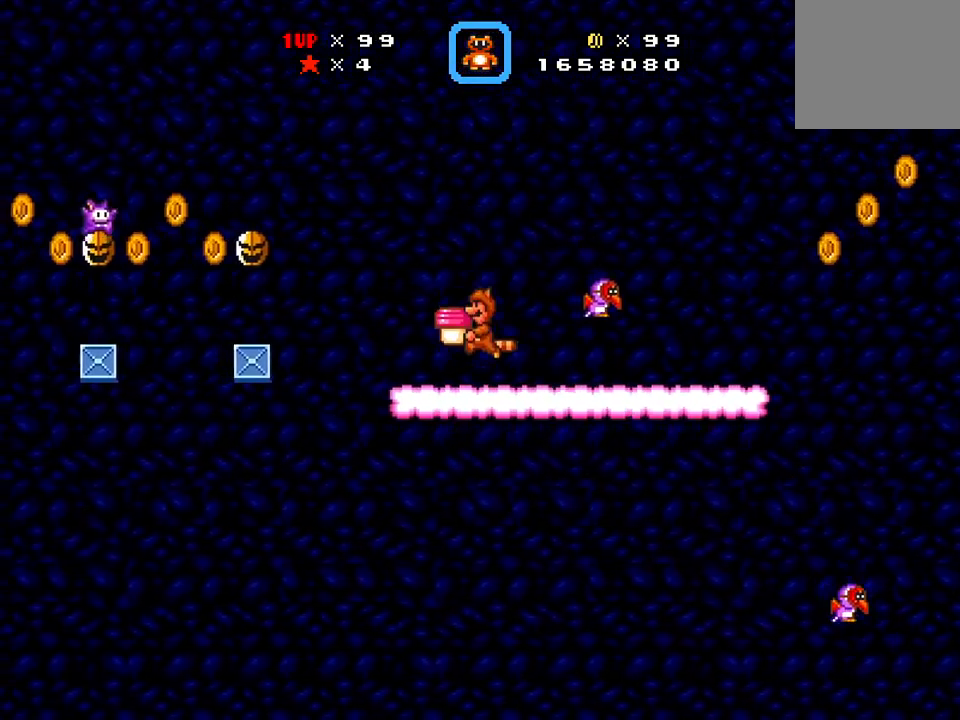
{"buttons": ["A", "X", "DPAD_LEFT"], "events": [[117, "A", "down"]]}
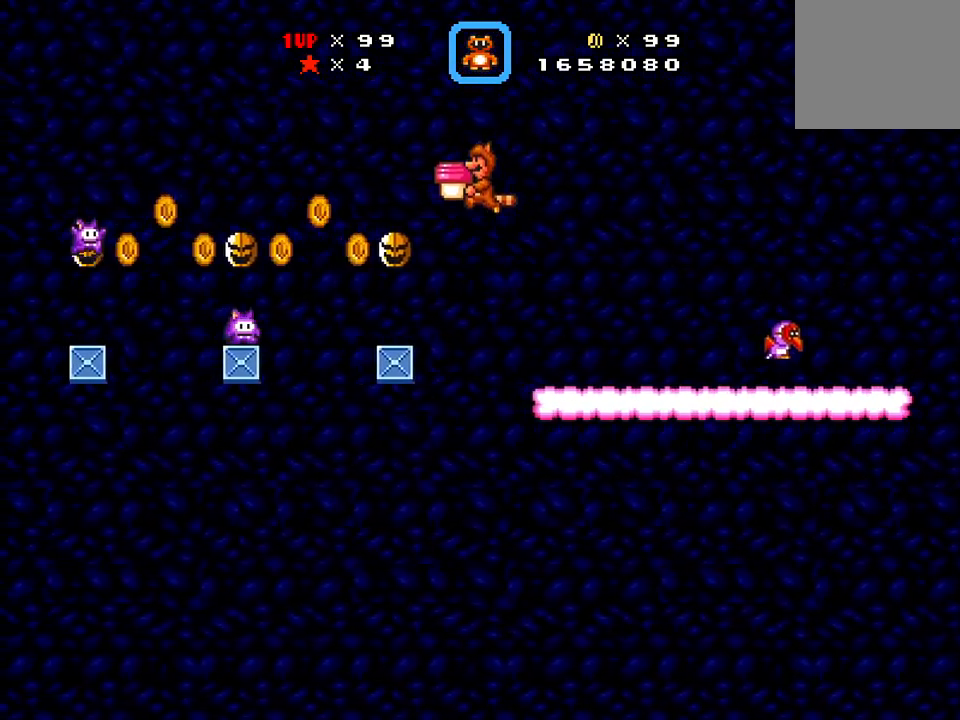
{"buttons": ["X", "DPAD_RIGHT"], "events": [[67, "A", "up"], [67, "DPAD_LEFT", "up"], [84, "DPAD_RIGHT", "down"]]}
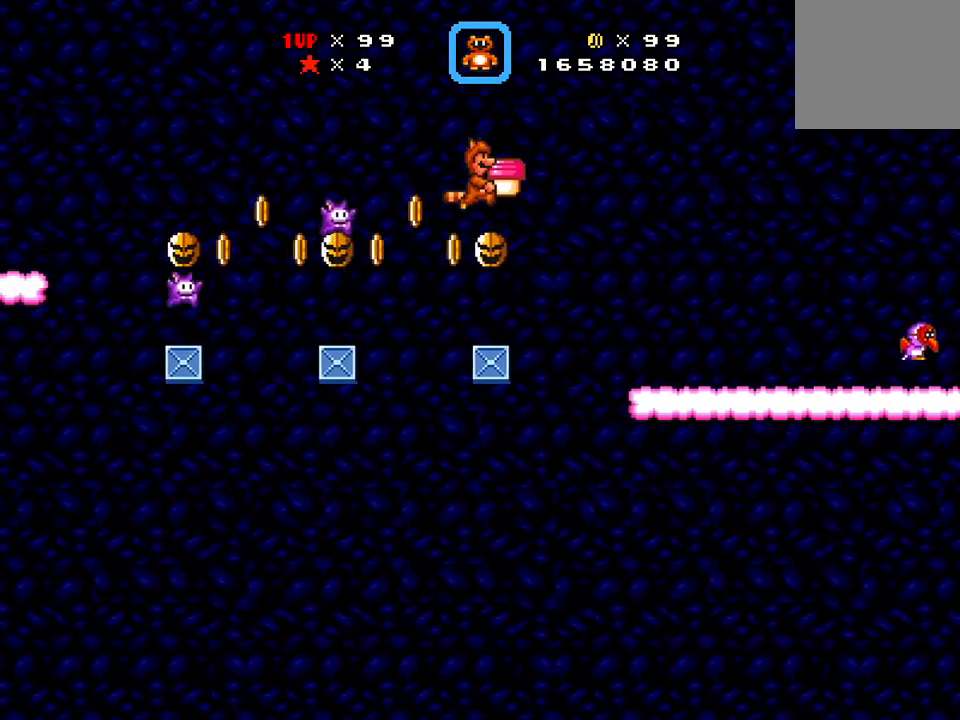
{"buttons": ["A", "X", "DPAD_LEFT"], "events": [[67, "DPAD_RIGHT", "up"], [217, "DPAD_LEFT", "down"], [333, "A", "down"]]}
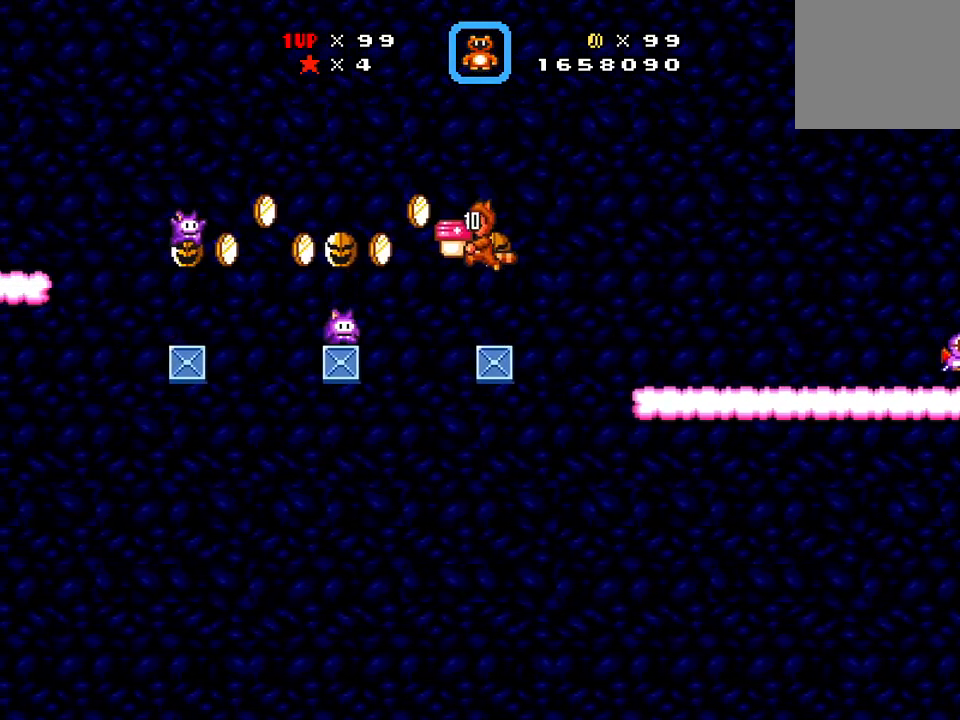
{"buttons": ["A", "X"], "events": [[467, "DPAD_LEFT", "up"]]}
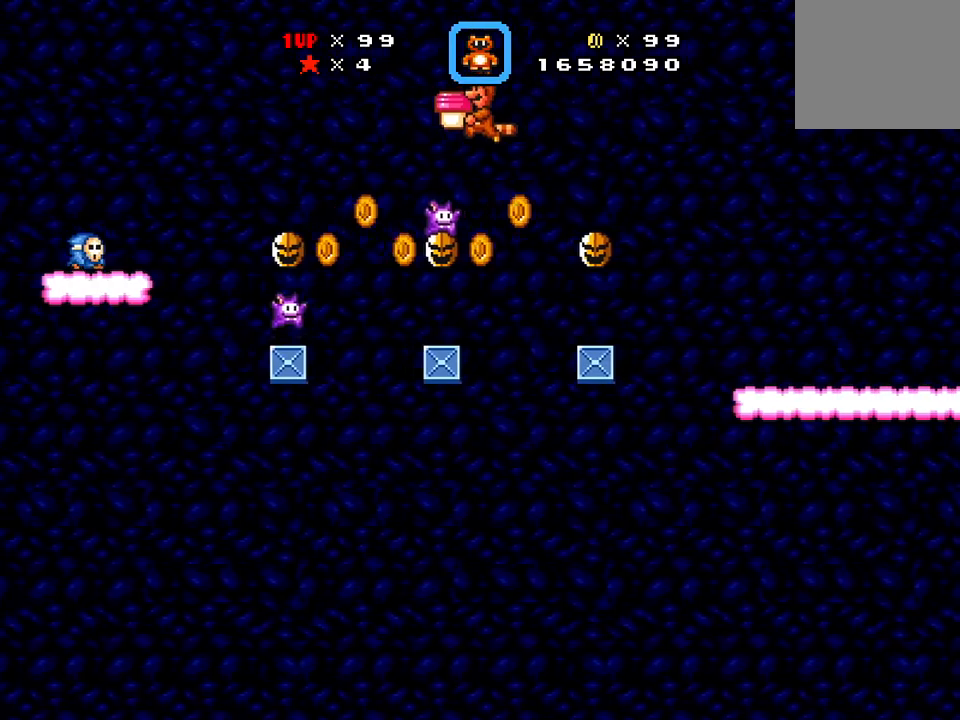
{"buttons": ["X"], "events": [[50, "DPAD_RIGHT", "down"], [267, "DPAD_RIGHT", "up"], [367, "A", "up"]]}